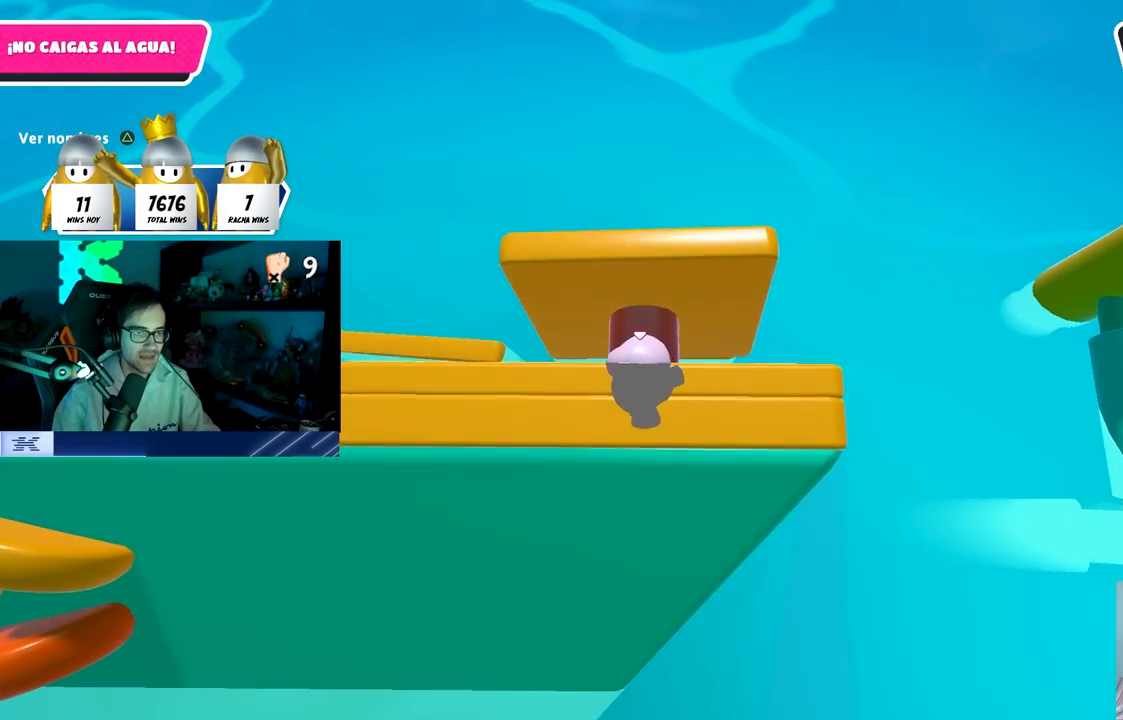
Gameplay with a controller (PlayStation layout); each line is a JSON object with the inputs held at the frame after it. "events" lists button and stick changes between this image and that frame as [ms after this image, input, new state], when the widget could be followed in between.
{"buttons": [], "left_stick": "center", "right_stick": "center", "events": []}
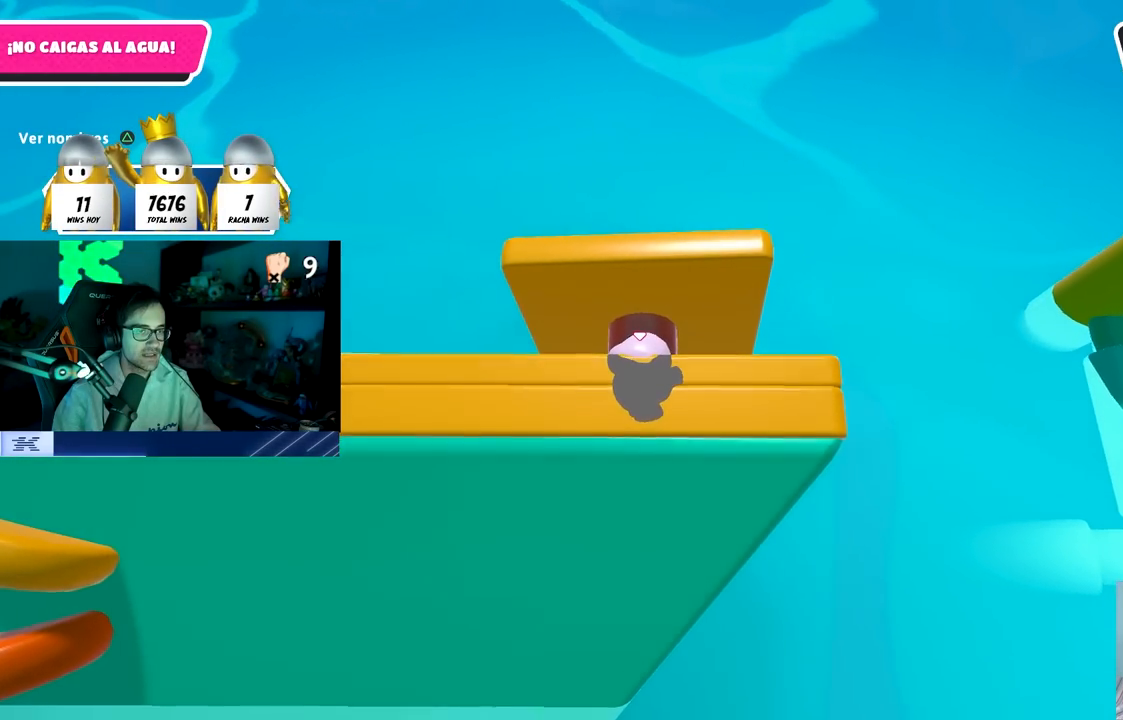
{"buttons": [], "left_stick": "center", "right_stick": "left", "events": [[367, "right_stick", "left"]]}
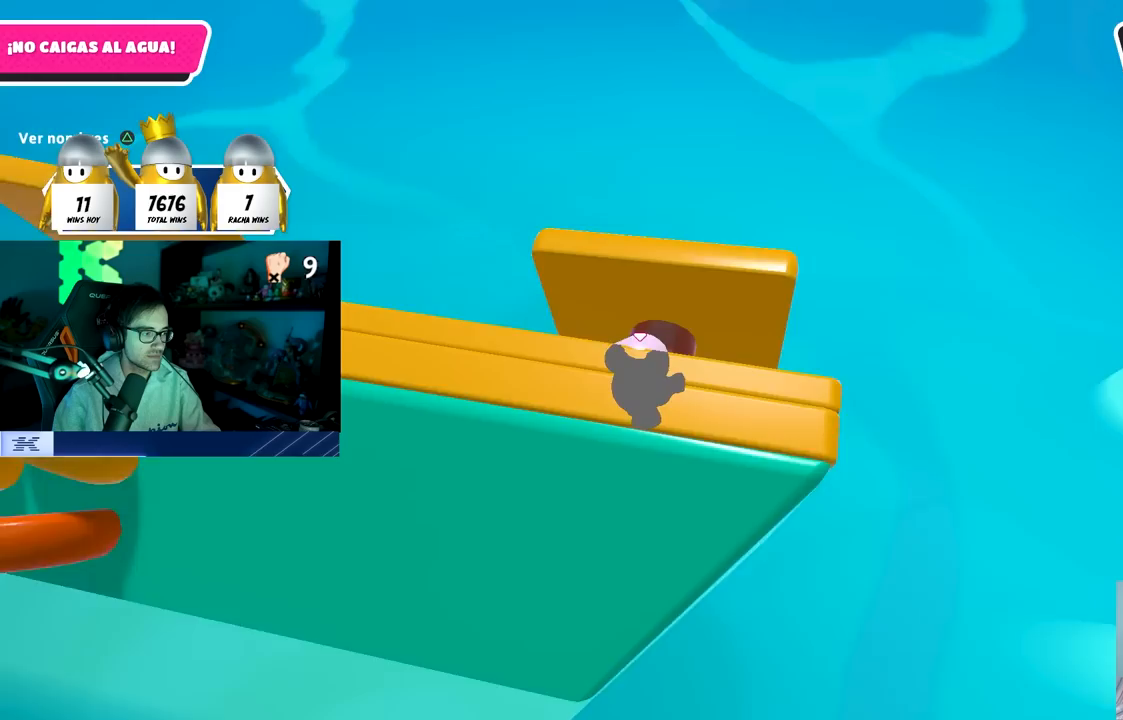
{"buttons": [], "left_stick": "center", "right_stick": "up-left", "events": [[150, "right_stick", "up-left"]]}
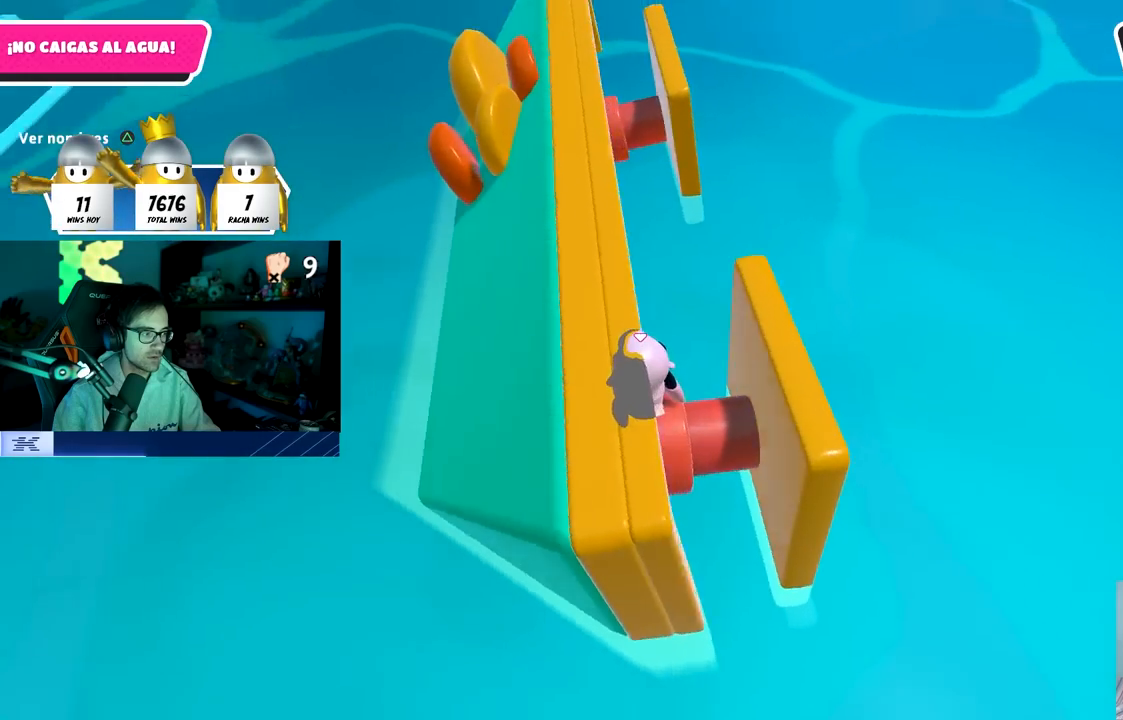
{"buttons": [], "left_stick": "center", "right_stick": "up-left", "events": [[200, "right_stick", "center"], [483, "right_stick", "up-left"]]}
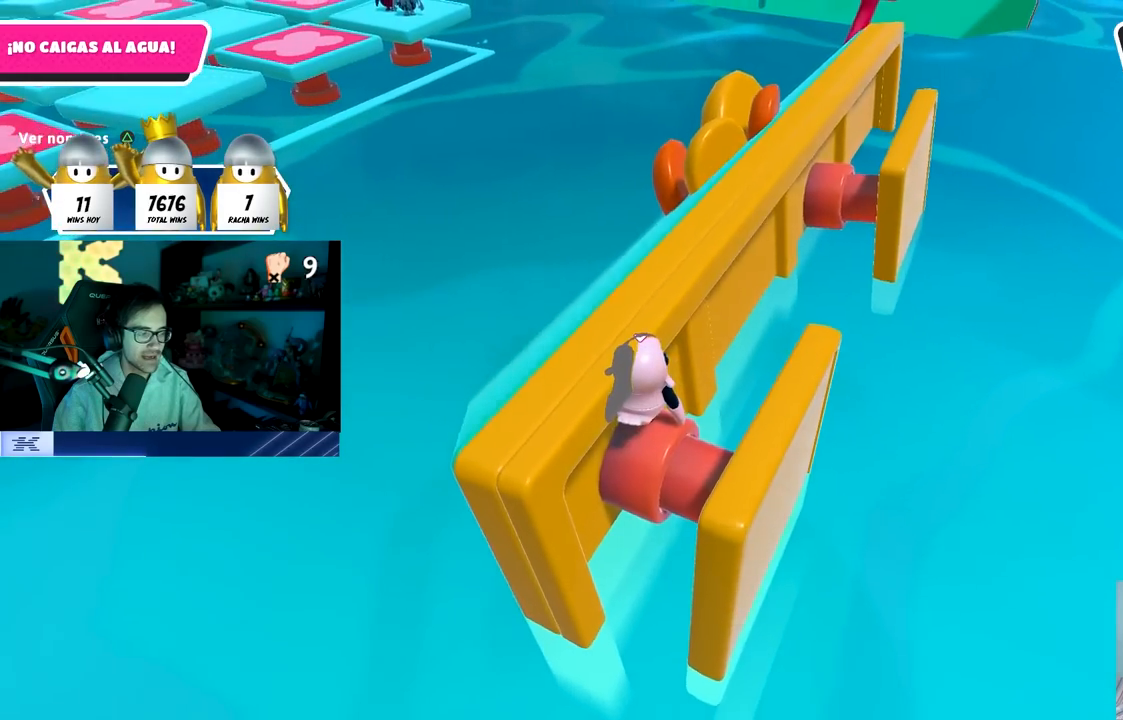
{"buttons": [], "left_stick": "center", "right_stick": "center", "events": [[33, "right_stick", "up"], [200, "right_stick", "center"]]}
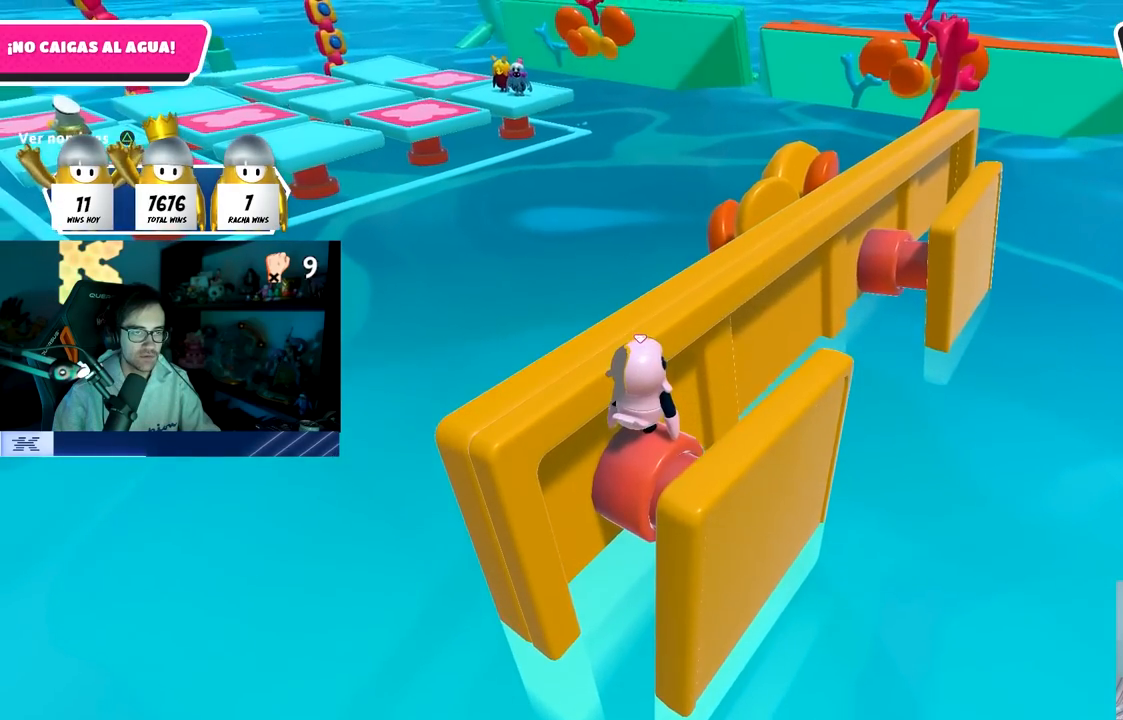
{"buttons": [], "left_stick": "center", "right_stick": "center", "events": [[150, "right_stick", "down-right"], [400, "right_stick", "center"]]}
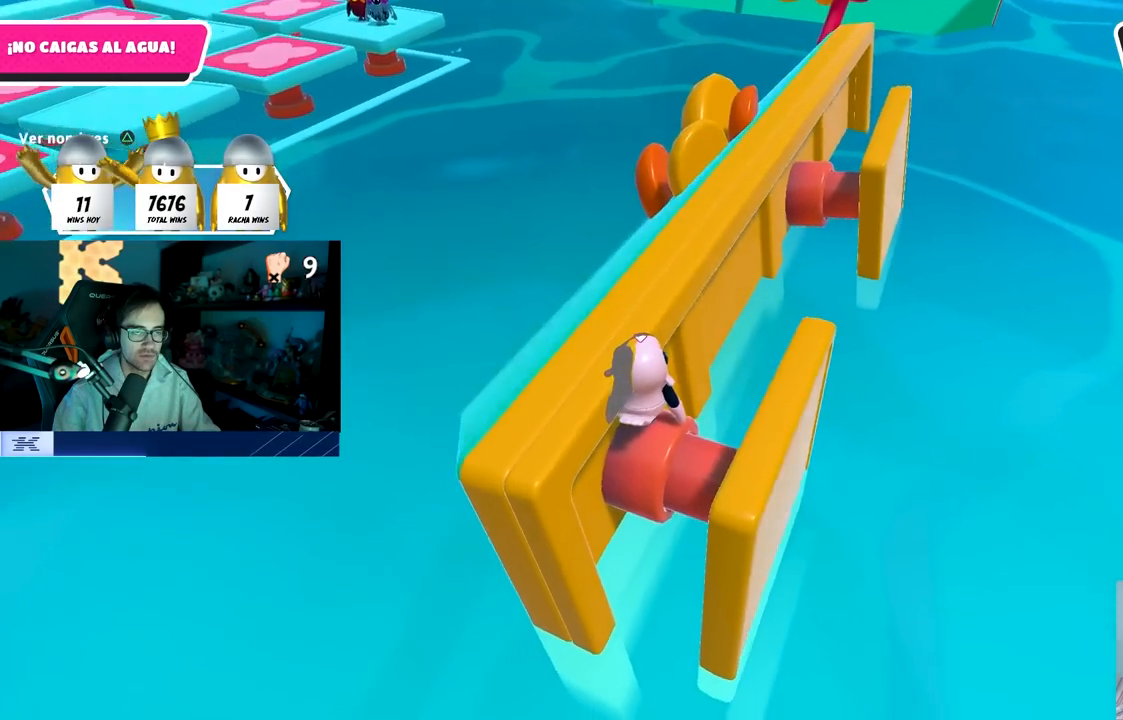
{"buttons": [], "left_stick": "center", "right_stick": "center", "events": [[17, "right_stick", "right"], [183, "right_stick", "center"]]}
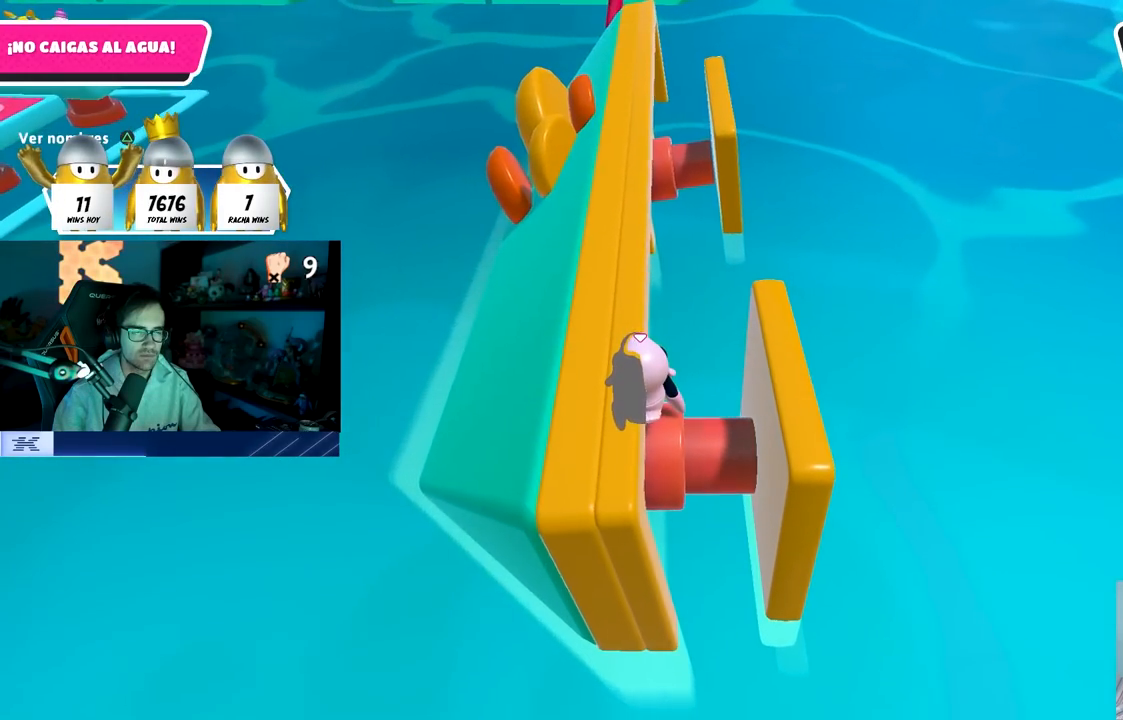
{"buttons": [], "left_stick": "center", "right_stick": "center", "events": []}
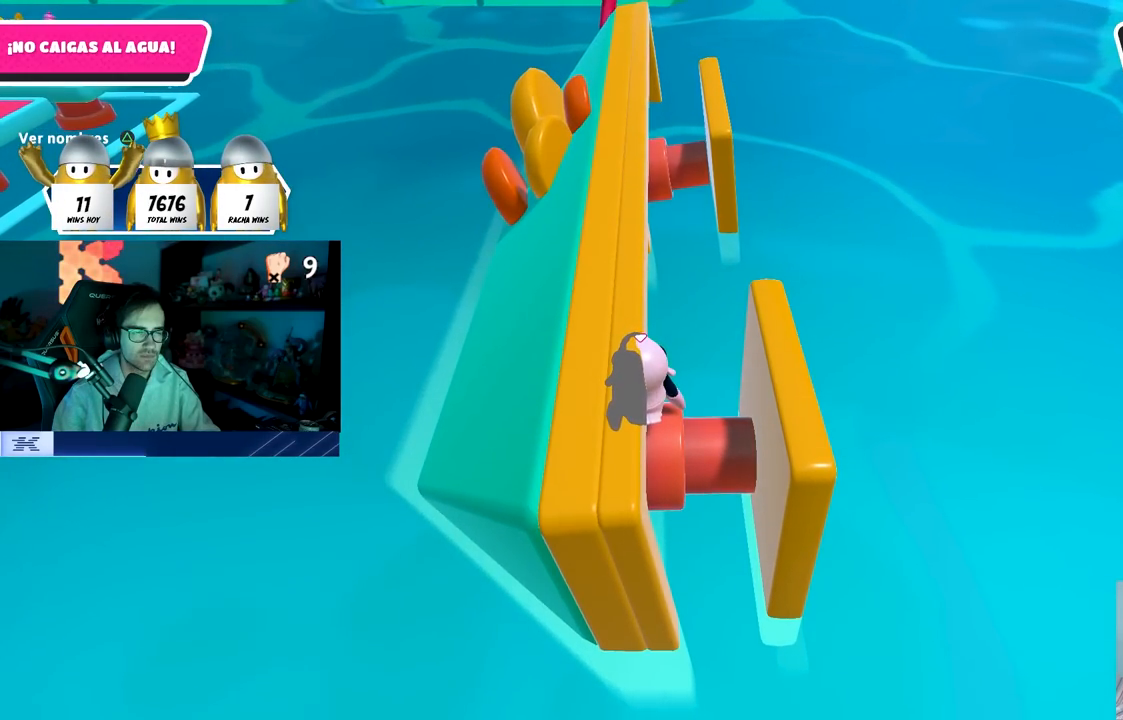
{"buttons": [], "left_stick": "center", "right_stick": "center", "events": []}
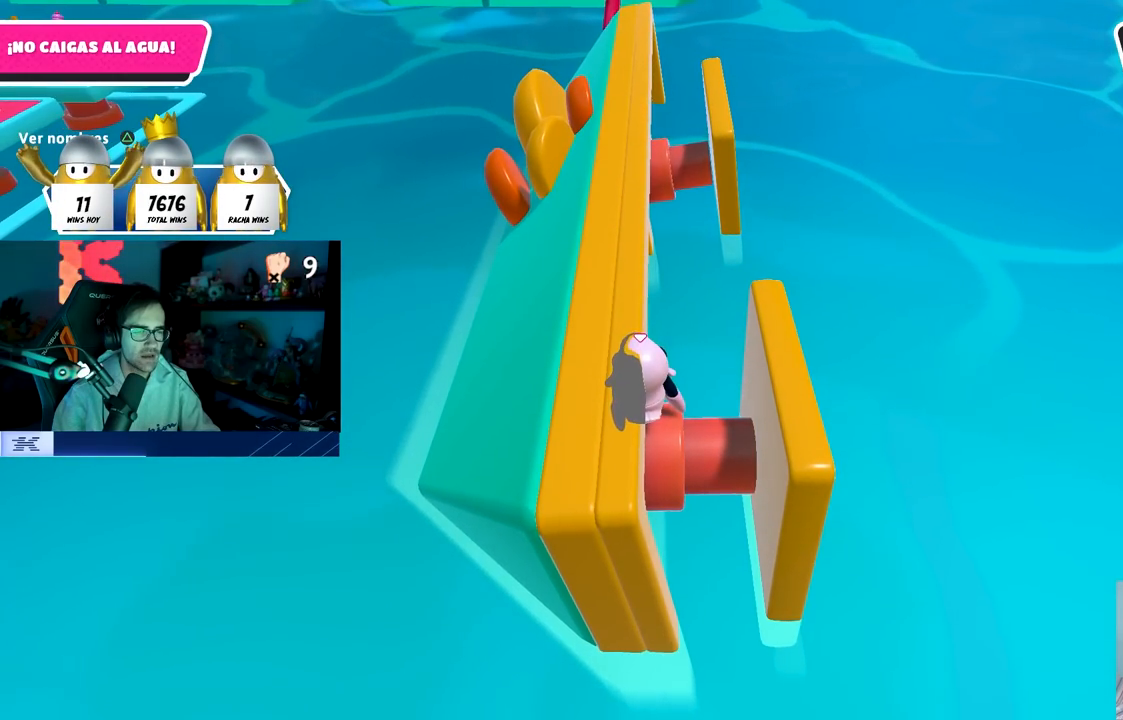
{"buttons": [], "left_stick": "center", "right_stick": "center", "events": []}
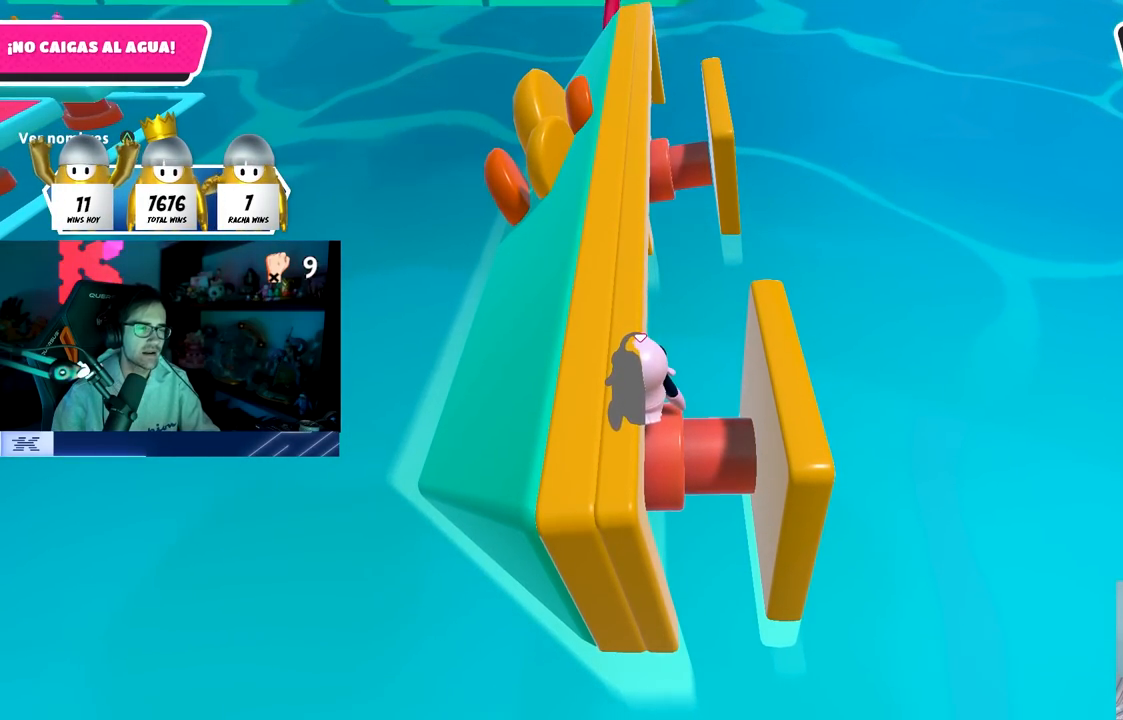
{"buttons": [], "left_stick": "center", "right_stick": "center", "events": []}
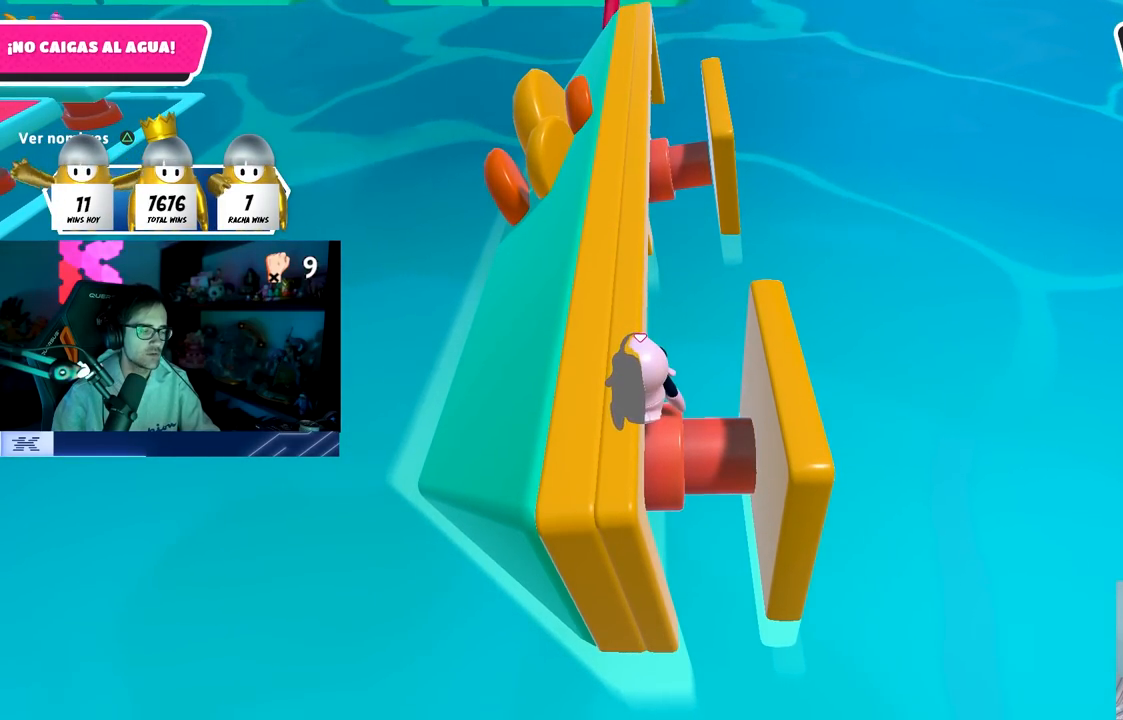
{"buttons": [], "left_stick": "center", "right_stick": "center", "events": []}
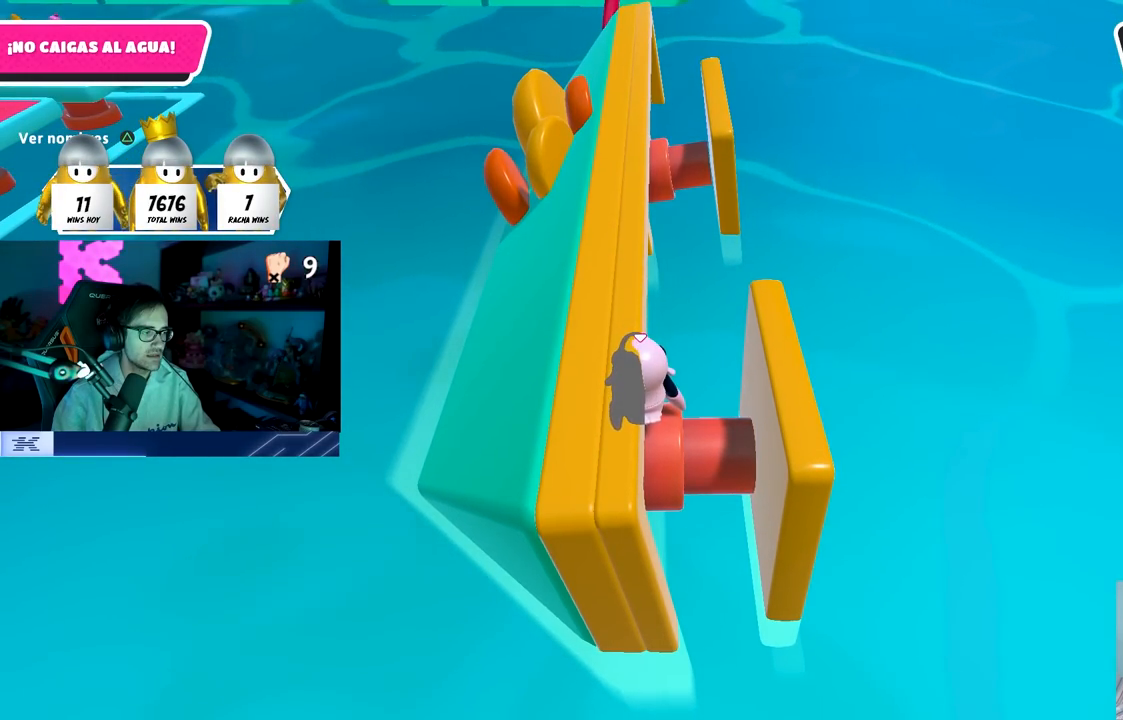
{"buttons": [], "left_stick": "center", "right_stick": "down", "events": [[217, "right_stick", "down"]]}
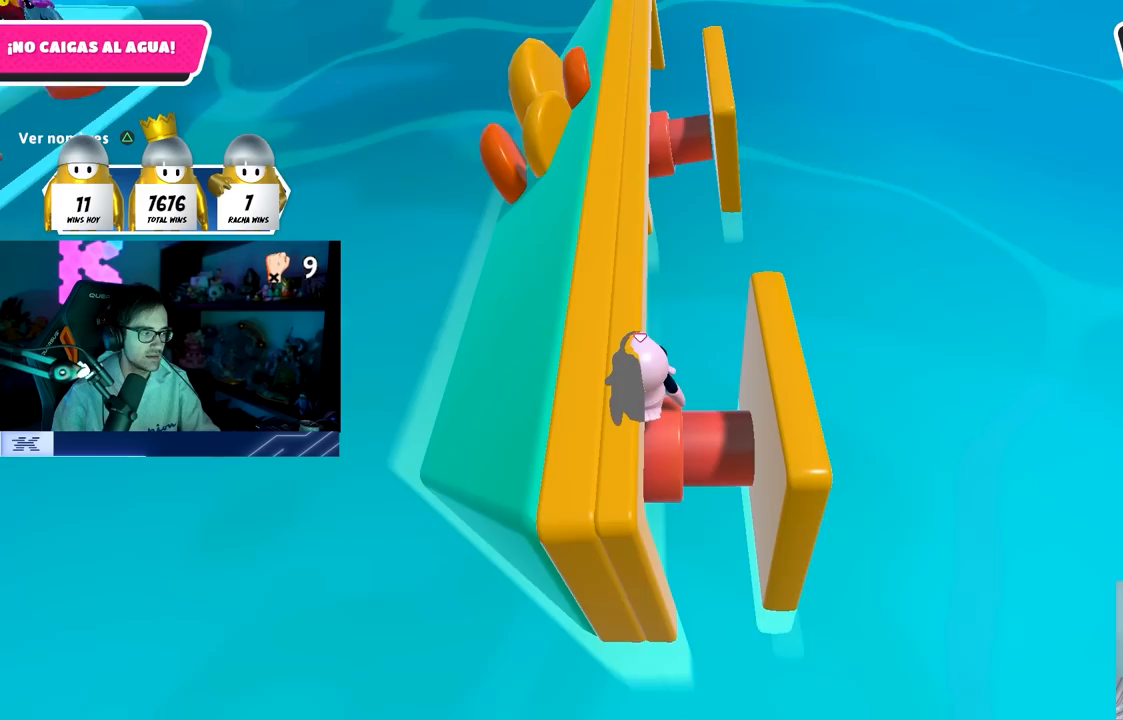
{"buttons": [], "left_stick": "center", "right_stick": "down", "events": [[183, "right_stick", "center"], [483, "right_stick", "down"]]}
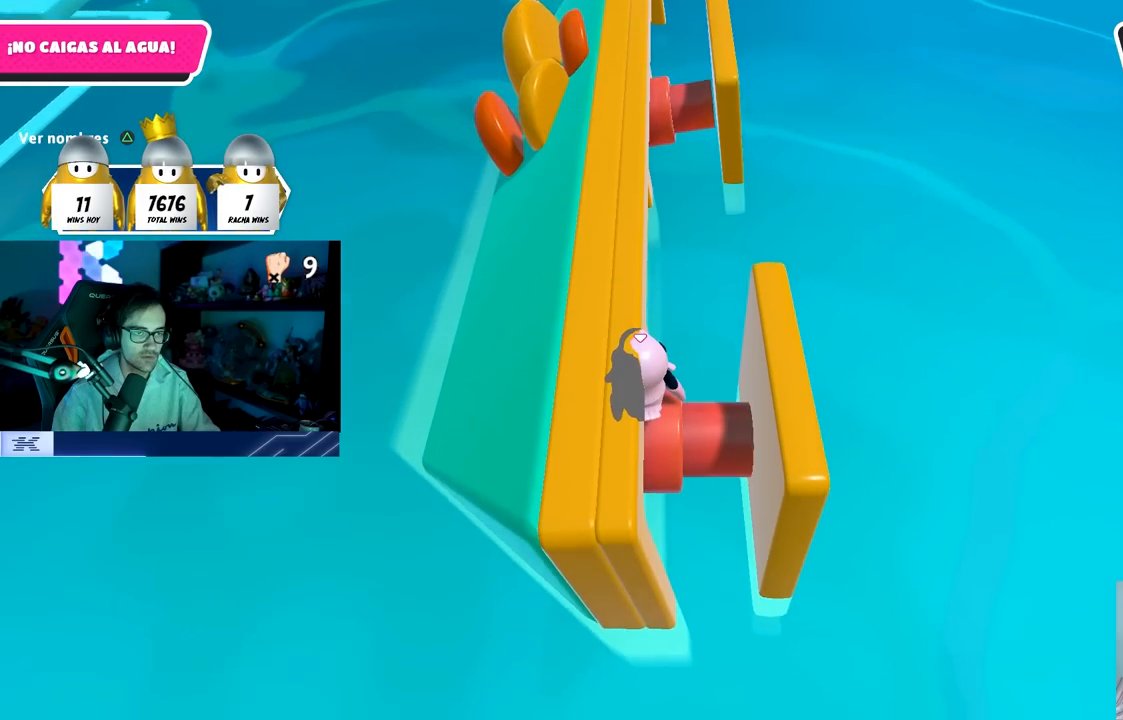
{"buttons": [], "left_stick": "center", "right_stick": "down", "events": []}
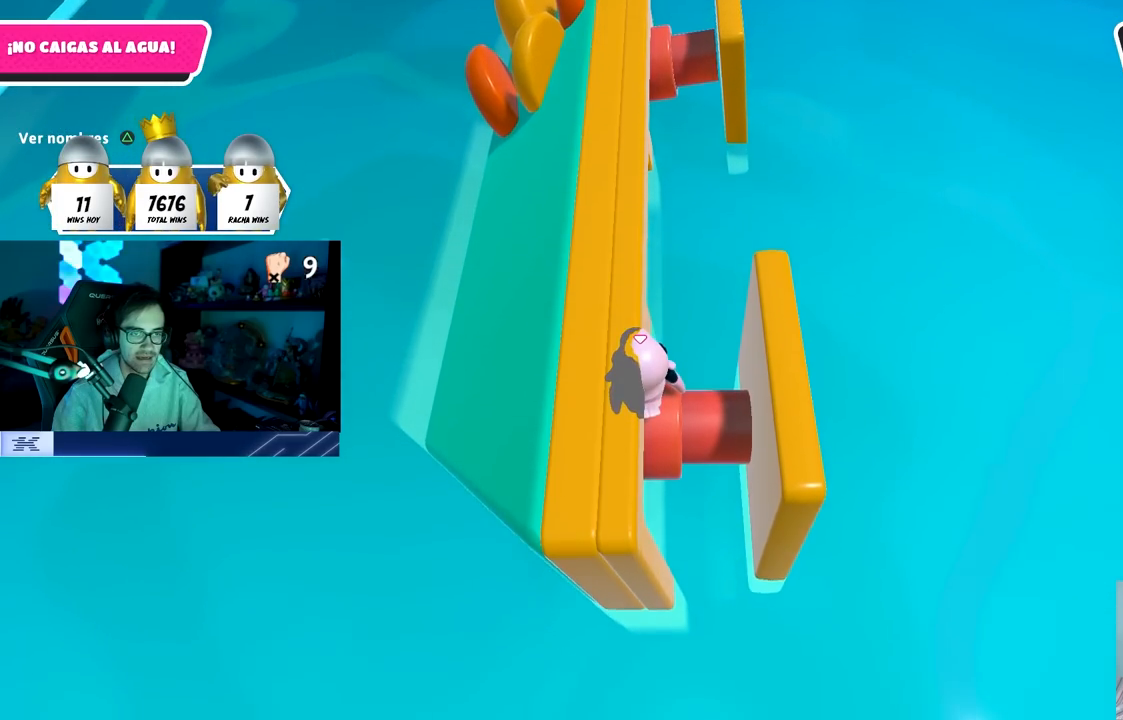
{"buttons": [], "left_stick": "center", "right_stick": "down-right", "events": [[33, "right_stick", "center"], [283, "right_stick", "down"], [500, "right_stick", "down-right"]]}
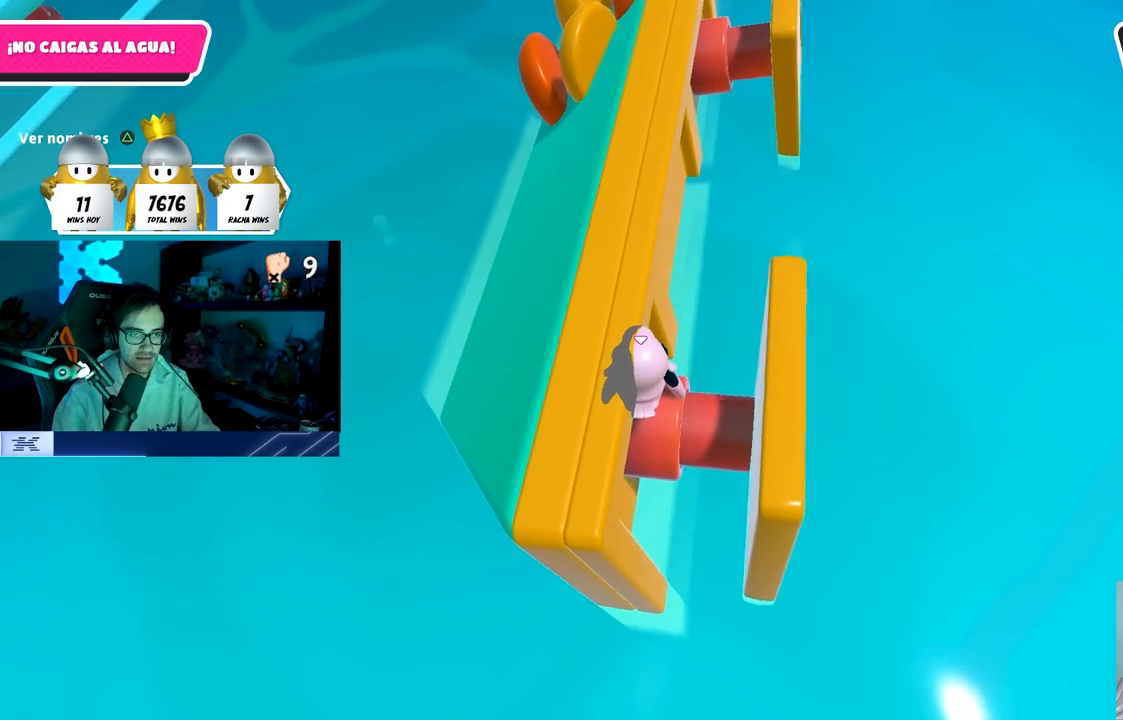
{"buttons": [], "left_stick": "center", "right_stick": "down-right", "events": []}
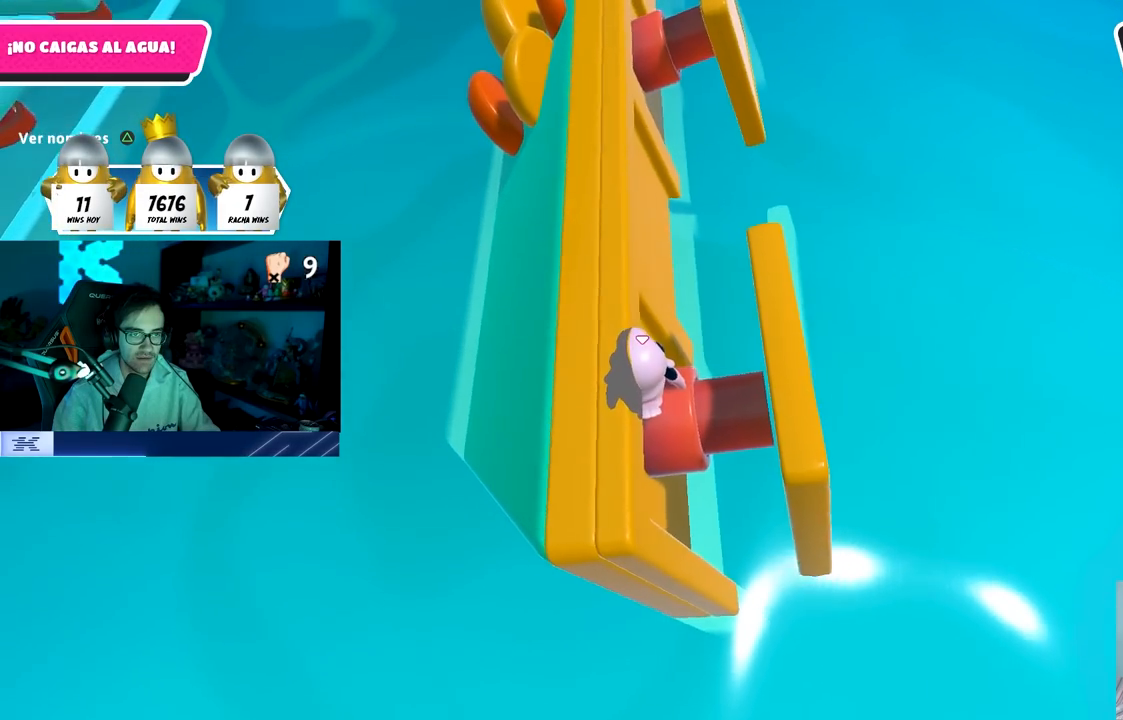
{"buttons": [], "left_stick": "up", "right_stick": "down-right", "events": [[183, "left_stick", "up"]]}
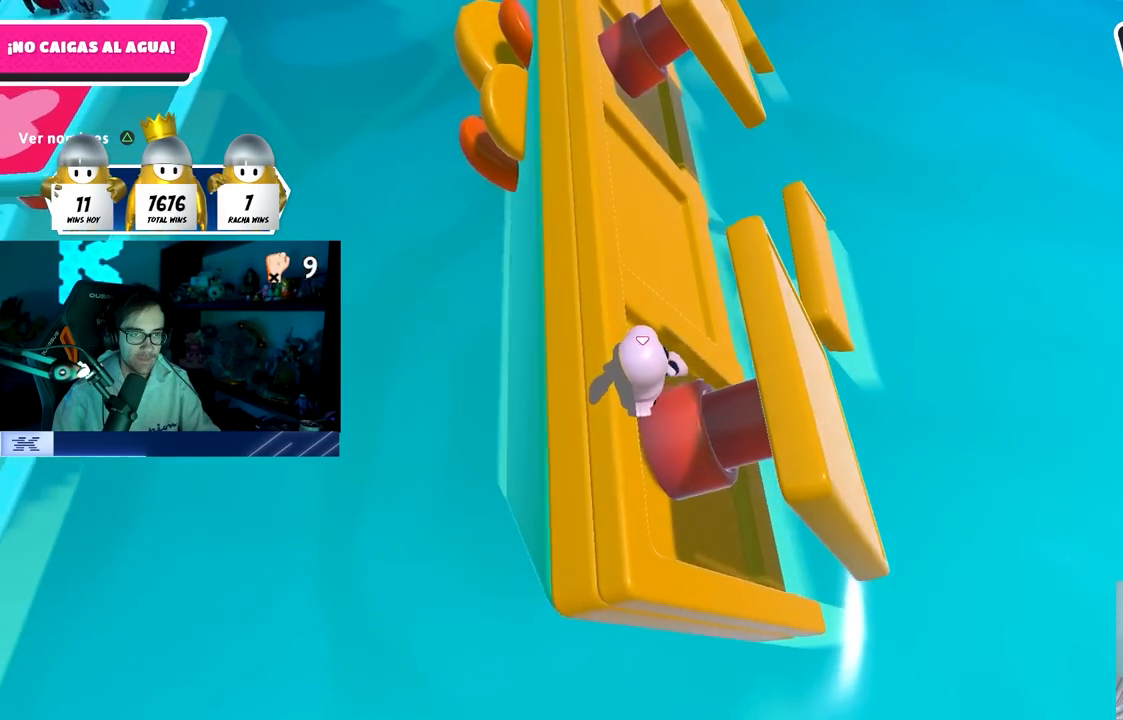
{"buttons": [], "left_stick": "up-right", "right_stick": "center", "events": [[383, "right_stick", "center"], [450, "left_stick", "up-right"]]}
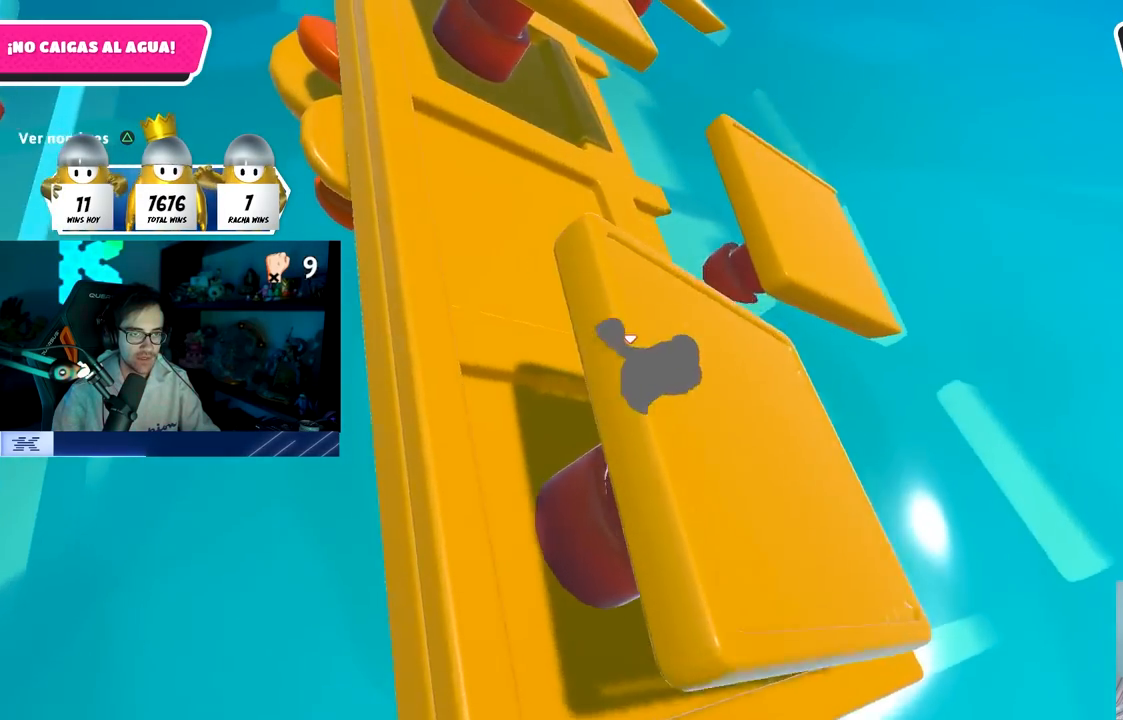
{"buttons": [], "left_stick": "right", "right_stick": "center", "events": [[67, "CROSS", "down"], [183, "left_stick", "right"], [233, "CROSS", "up"], [317, "SQUARE", "down"], [433, "SQUARE", "up"]]}
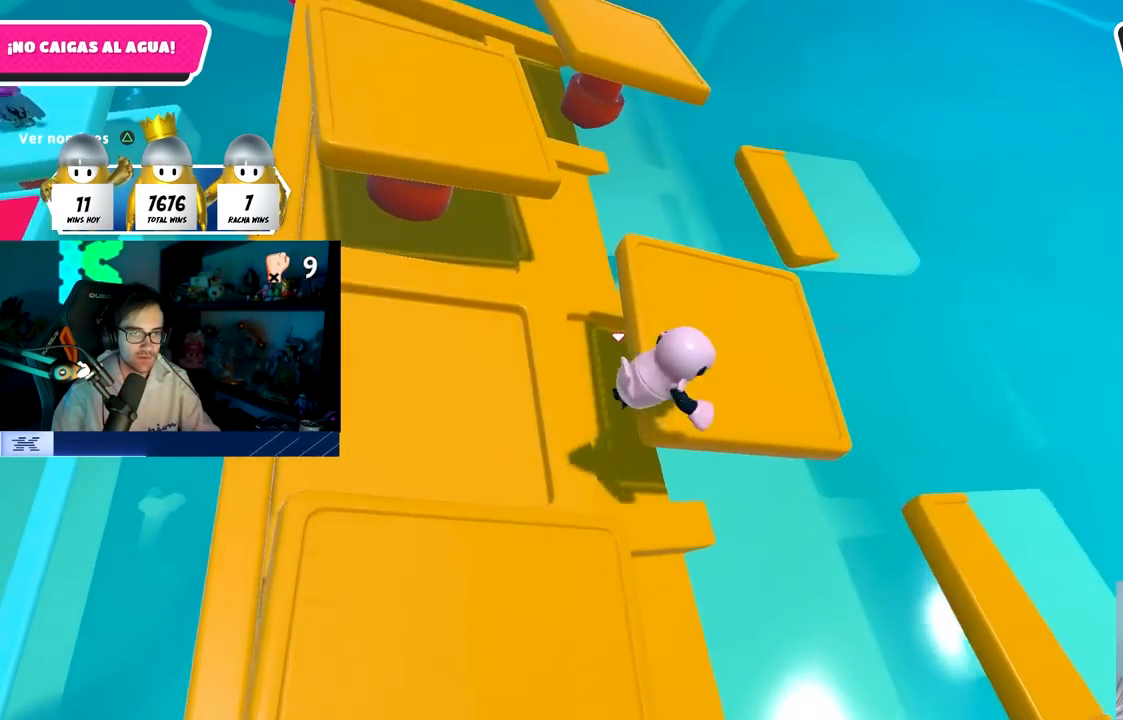
{"buttons": [], "left_stick": "up-right", "right_stick": "right", "events": [[83, "left_stick", "up"], [300, "left_stick", "up-right"], [300, "right_stick", "right"]]}
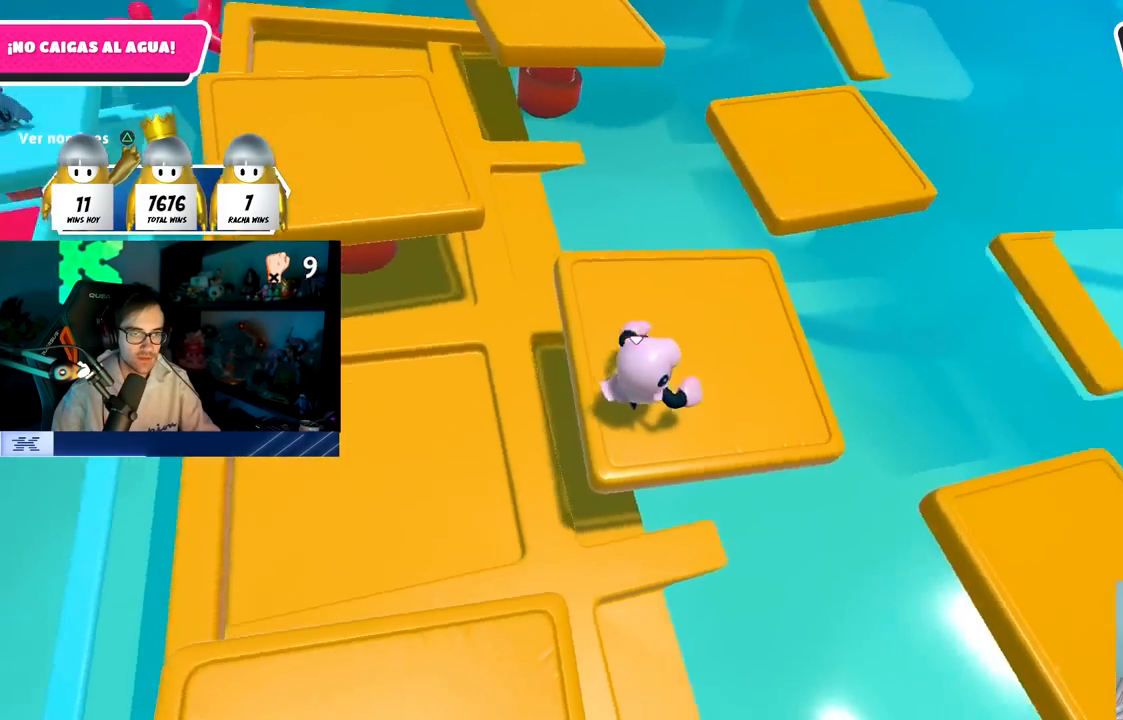
{"buttons": [], "left_stick": "up-right", "right_stick": "center", "events": [[250, "right_stick", "center"], [333, "CROSS", "down"], [483, "CROSS", "up"]]}
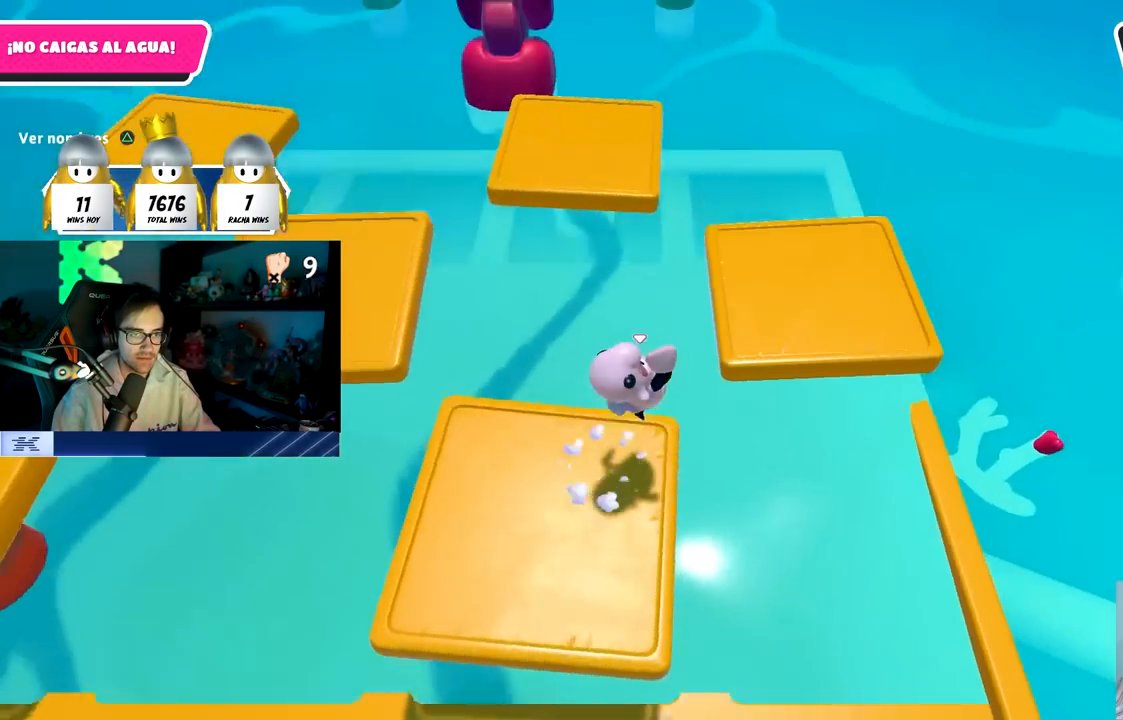
{"buttons": [], "left_stick": "down-right", "right_stick": "up-left", "events": [[167, "SQUARE", "down"], [283, "SQUARE", "up"], [450, "right_stick", "up-left"], [483, "left_stick", "down-right"]]}
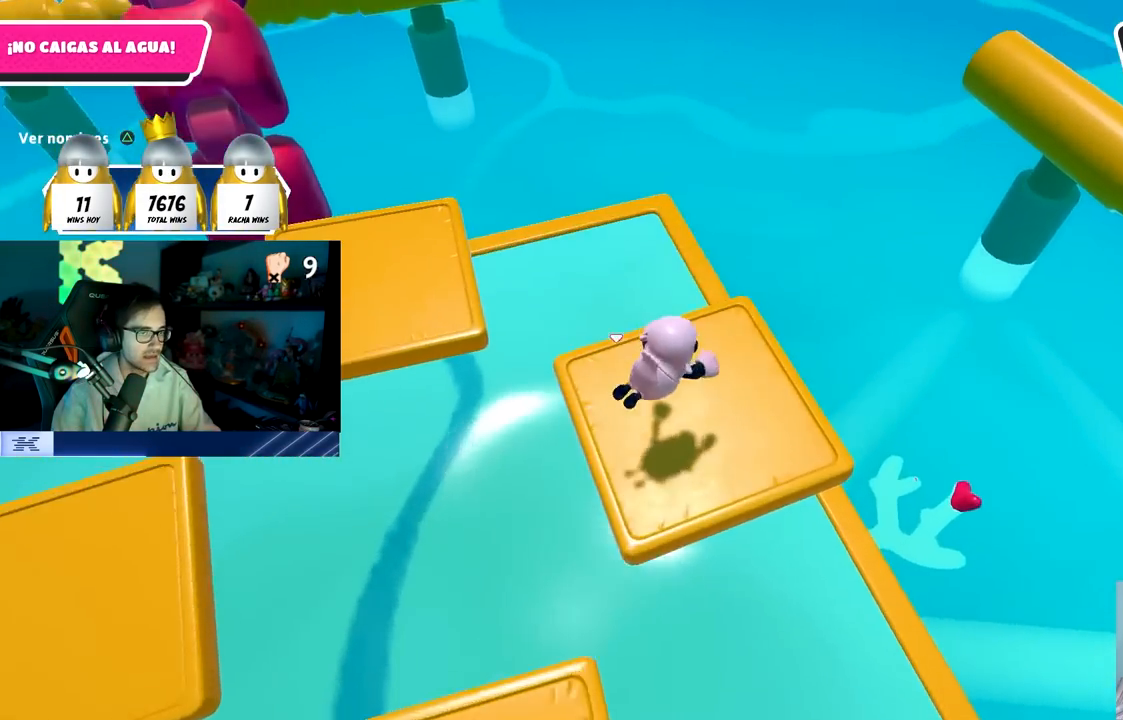
{"buttons": [], "left_stick": "center", "right_stick": "up-left", "events": [[33, "left_stick", "down"], [133, "left_stick", "down-left"], [350, "left_stick", "center"]]}
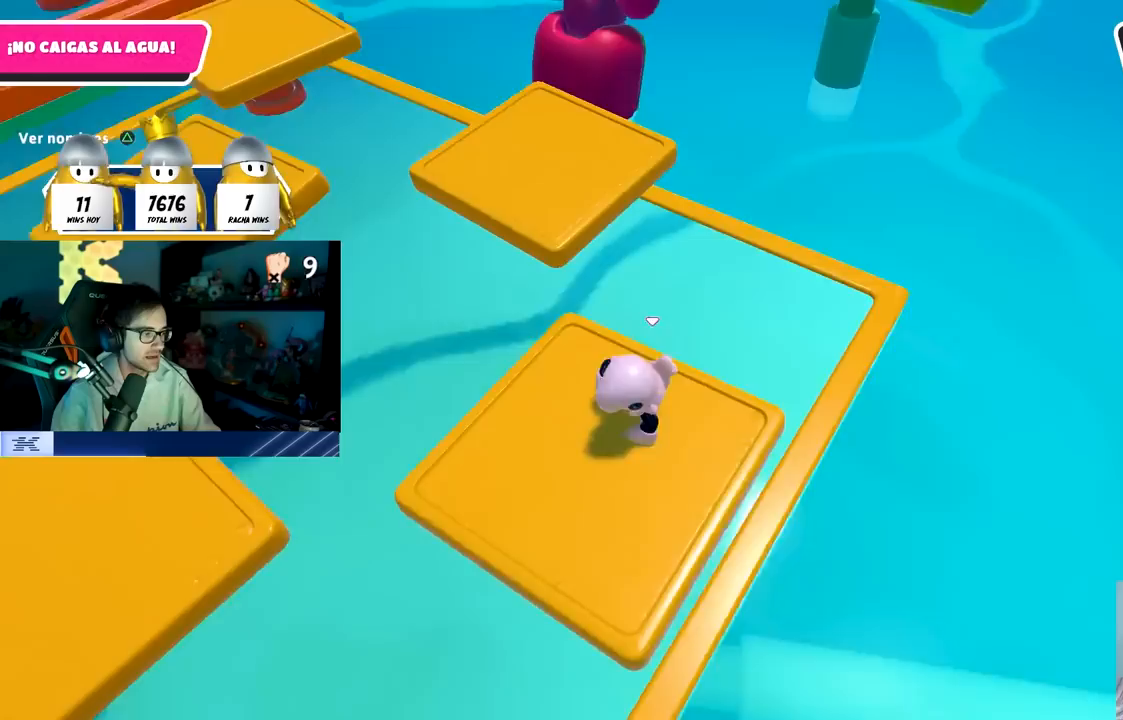
{"buttons": [], "left_stick": "center", "right_stick": "left", "events": [[233, "right_stick", "center"], [250, "left_stick", "down-left"], [400, "right_stick", "left"], [417, "left_stick", "center"]]}
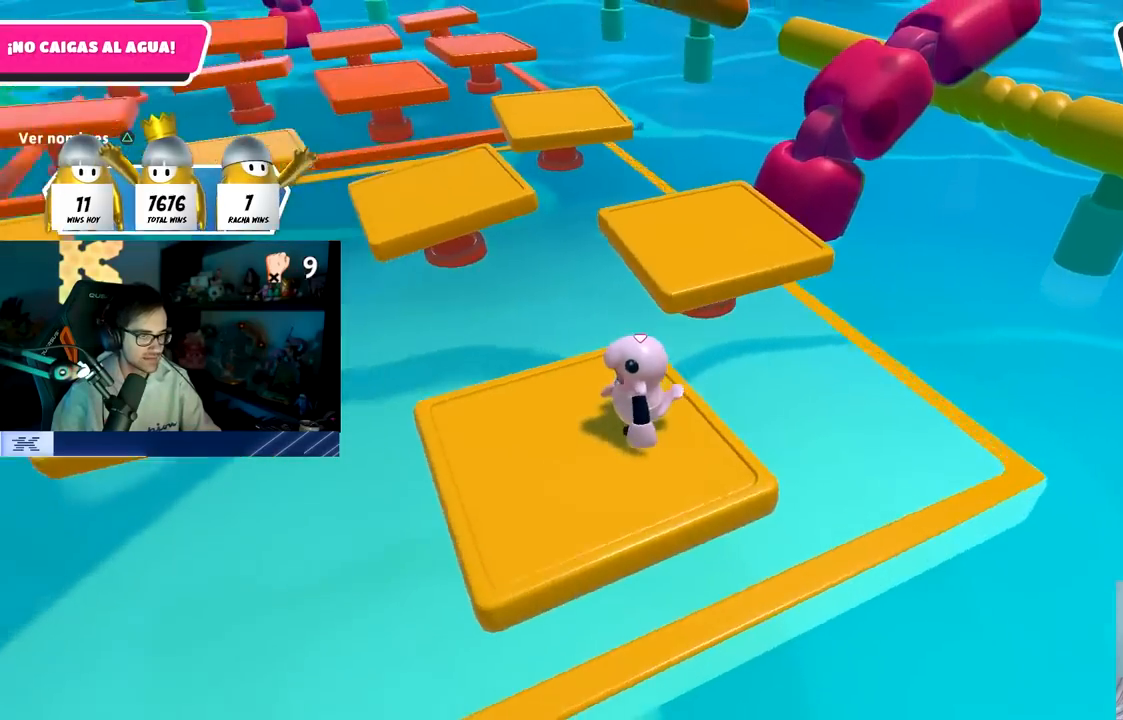
{"buttons": [], "left_stick": "center", "right_stick": "center", "events": [[200, "right_stick", "center"], [300, "CROSS", "down"], [417, "CROSS", "up"]]}
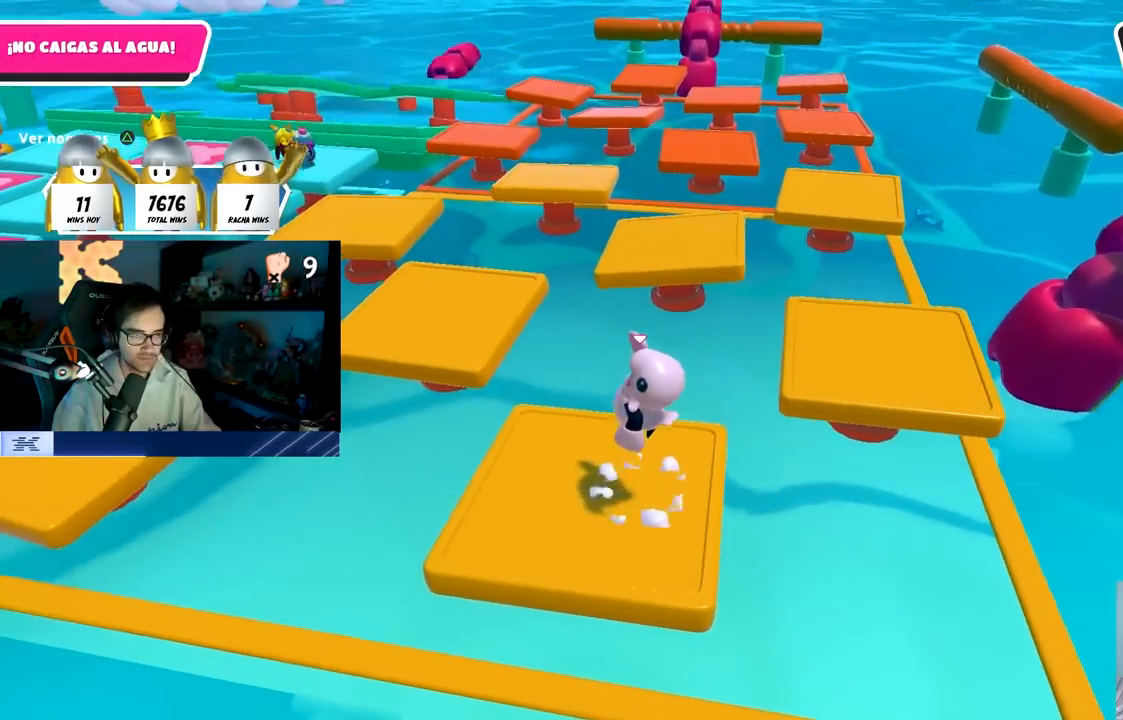
{"buttons": [], "left_stick": "center", "right_stick": "center", "events": [[150, "right_stick", "up-left"], [283, "left_stick", "down-left"], [350, "right_stick", "center"], [417, "left_stick", "center"]]}
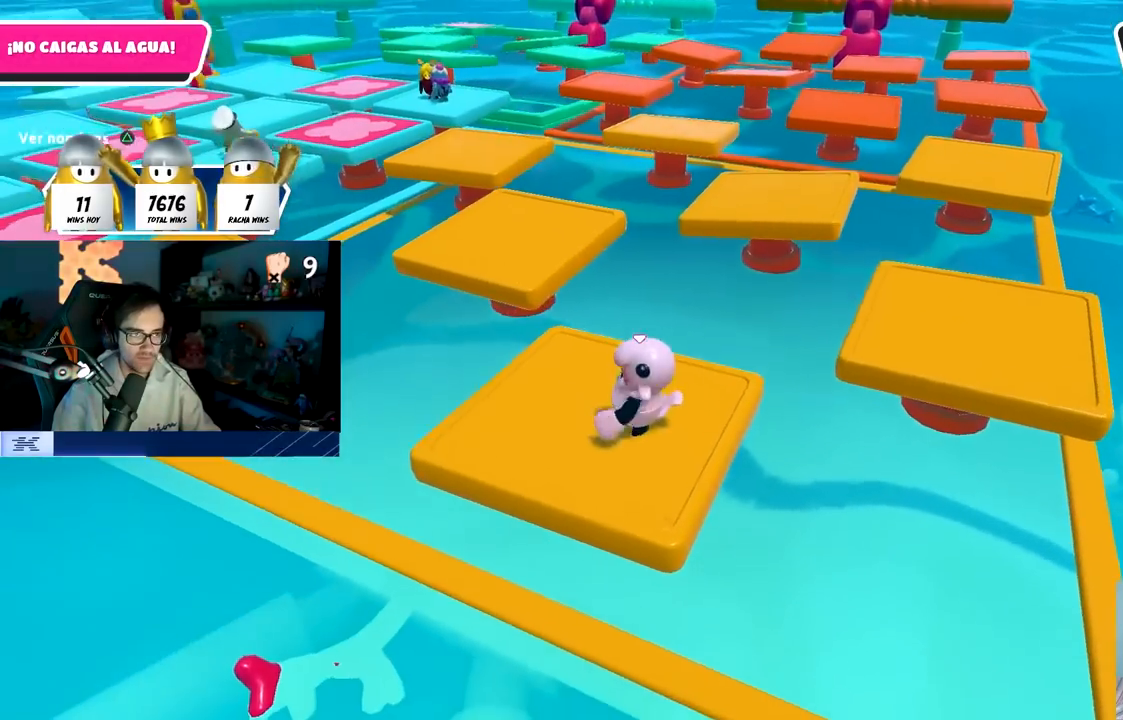
{"buttons": [], "left_stick": "left", "right_stick": "down", "events": [[367, "left_stick", "down-left"], [433, "left_stick", "left"], [483, "right_stick", "down"]]}
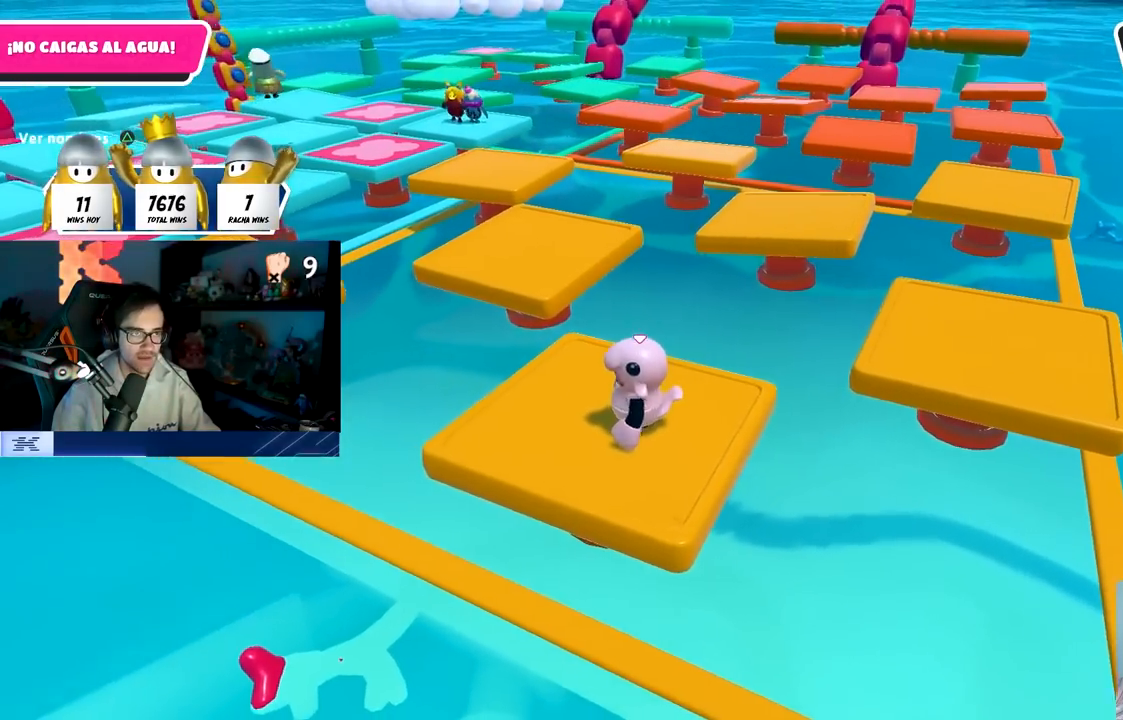
{"buttons": ["CROSS"], "left_stick": "up", "right_stick": "center", "events": [[17, "left_stick", "up-left"], [117, "left_stick", "up"], [117, "right_stick", "center"], [367, "CROSS", "down"]]}